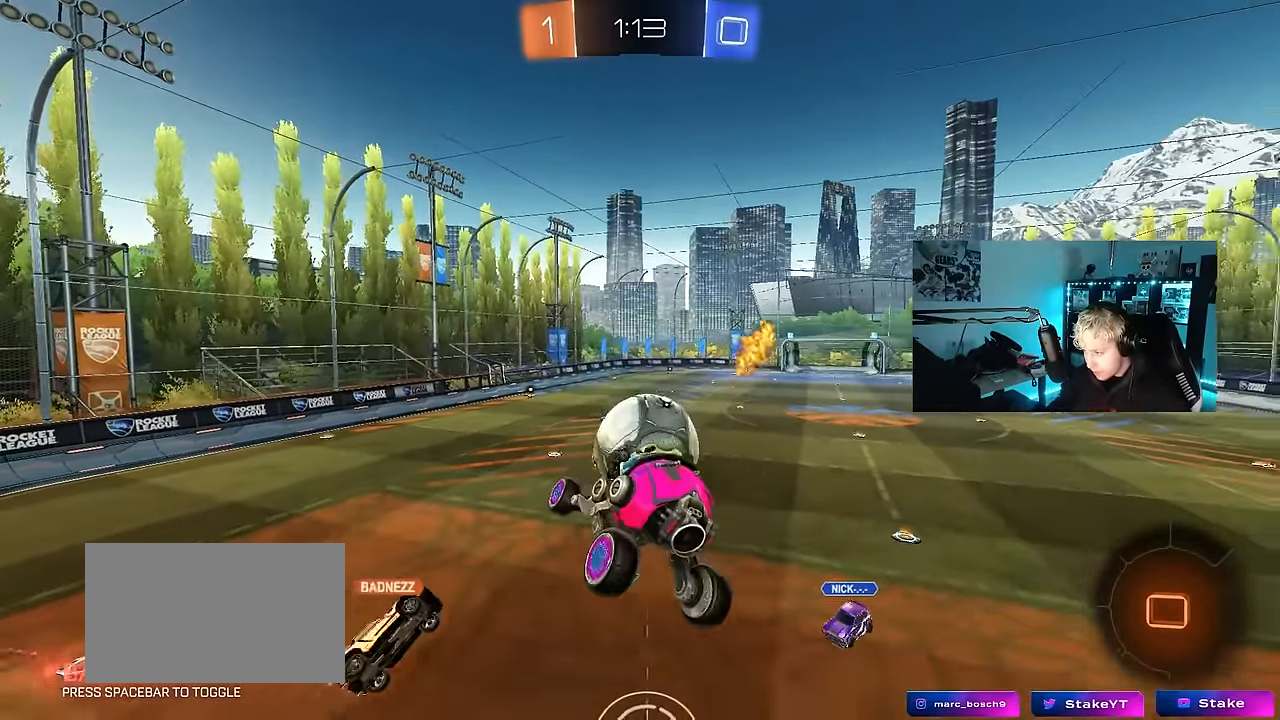
Gameplay with keyboard and mouse; each line is a JSON object with the keys and mouse buttons held at the frame after it. "events" lists presses ("down") and releases ("up") of "1", "2", "3", "4", "5", "a", "alt", "c", "caps_lock", "ctrl", "d", "e", "f", "g", "q", "r", "s", "shift", "space", "t", "tab", "v", "w", "x", "z", "mouse_left", "mouse_wheel" and "mouse_right" between this image and that frame as [ms after this image, input, new state], when the widget could be followed in between. "mouse_left", "mouse_wheel", "mouse_right" = the "left", "wheel", "right" buttons of the "mouse" list. No other keys are recorded. "wheel" means that the mouse wheel is clicked or scrolled. Mouse movement is not recorded.
{"keys": ["a", "s", "shift"], "mouse": [], "events": [[83, "w", "down"], [217, "w", "up"], [400, "s", "down"], [450, "a", "down"], [450, "shift", "down"], [500, "d", "up"]]}
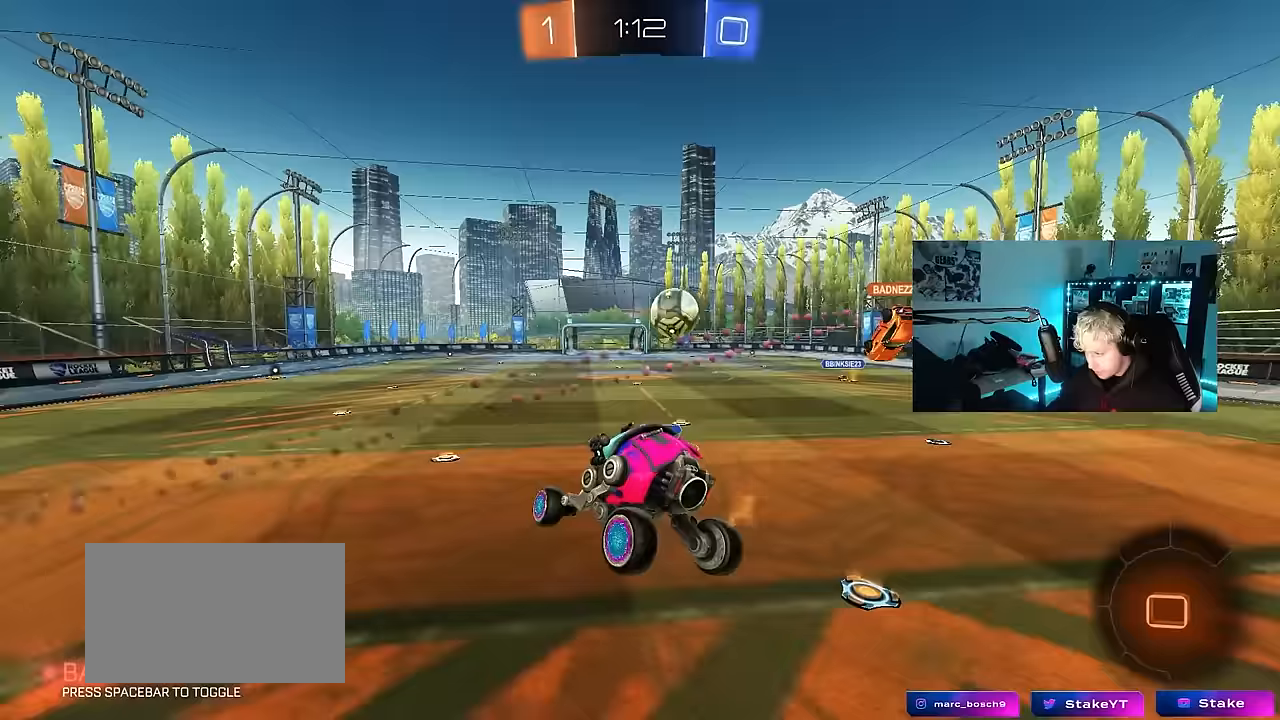
{"keys": ["w"], "mouse": [], "events": [[50, "a", "up"], [50, "s", "up"], [50, "shift", "up"], [150, "d", "down"], [233, "w", "down"], [283, "d", "up"]]}
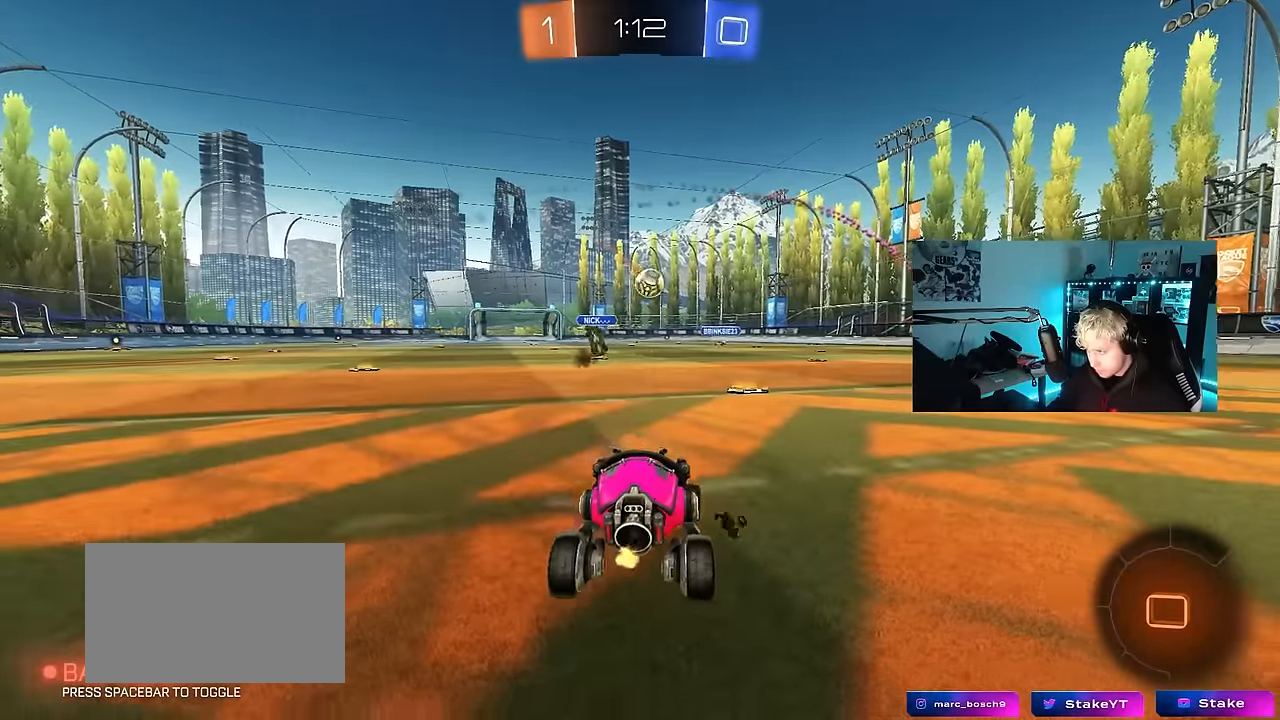
{"keys": ["w"], "mouse": [], "events": [[250, "d", "down"], [400, "d", "up"]]}
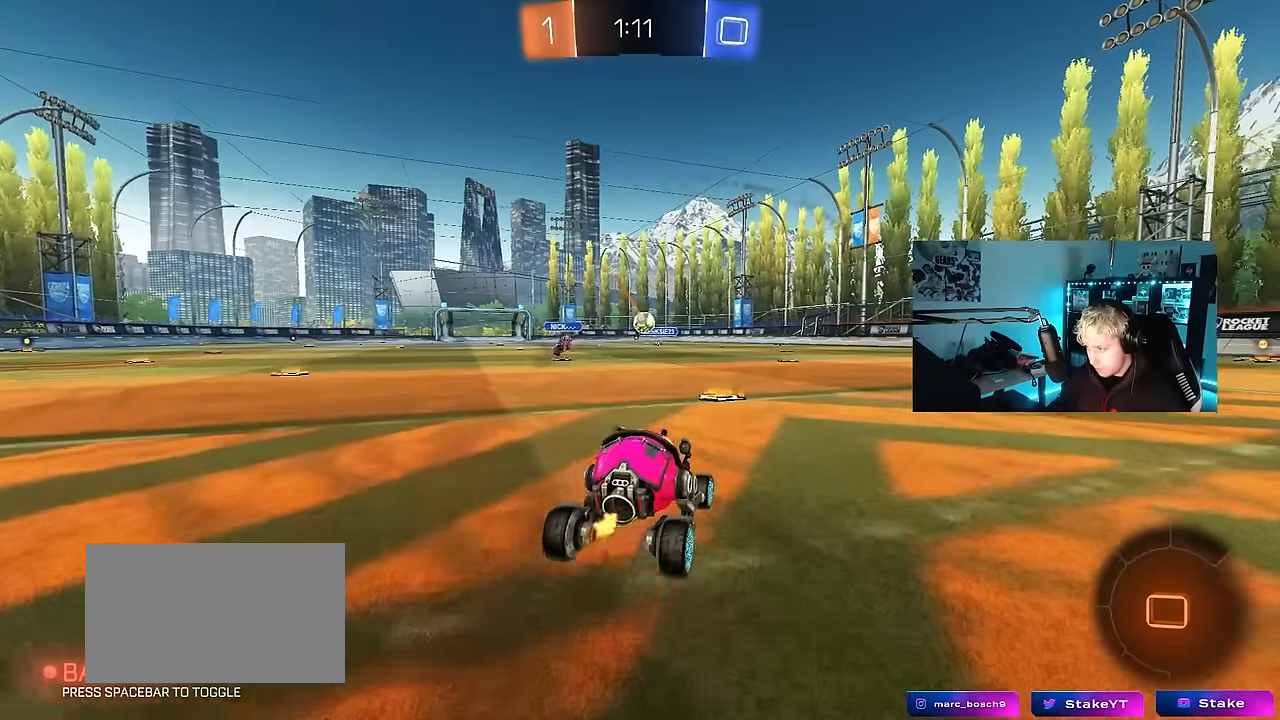
{"keys": ["w"], "mouse": [], "events": [[33, "a", "down"], [167, "a", "up"], [167, "w", "up"], [217, "d", "down"], [417, "d", "up"], [450, "w", "down"]]}
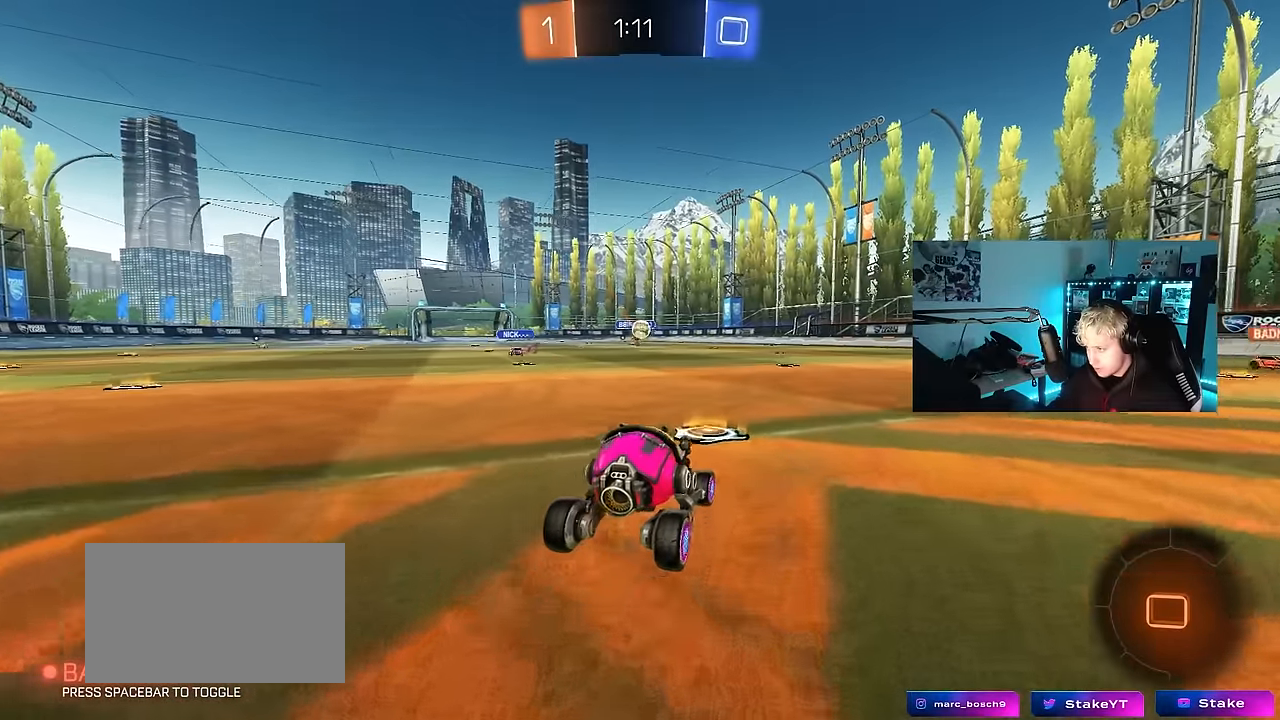
{"keys": ["a"], "mouse": [], "events": [[50, "d", "down"], [283, "d", "up"], [333, "a", "down"], [333, "shift", "down"], [383, "w", "up"], [467, "shift", "up"]]}
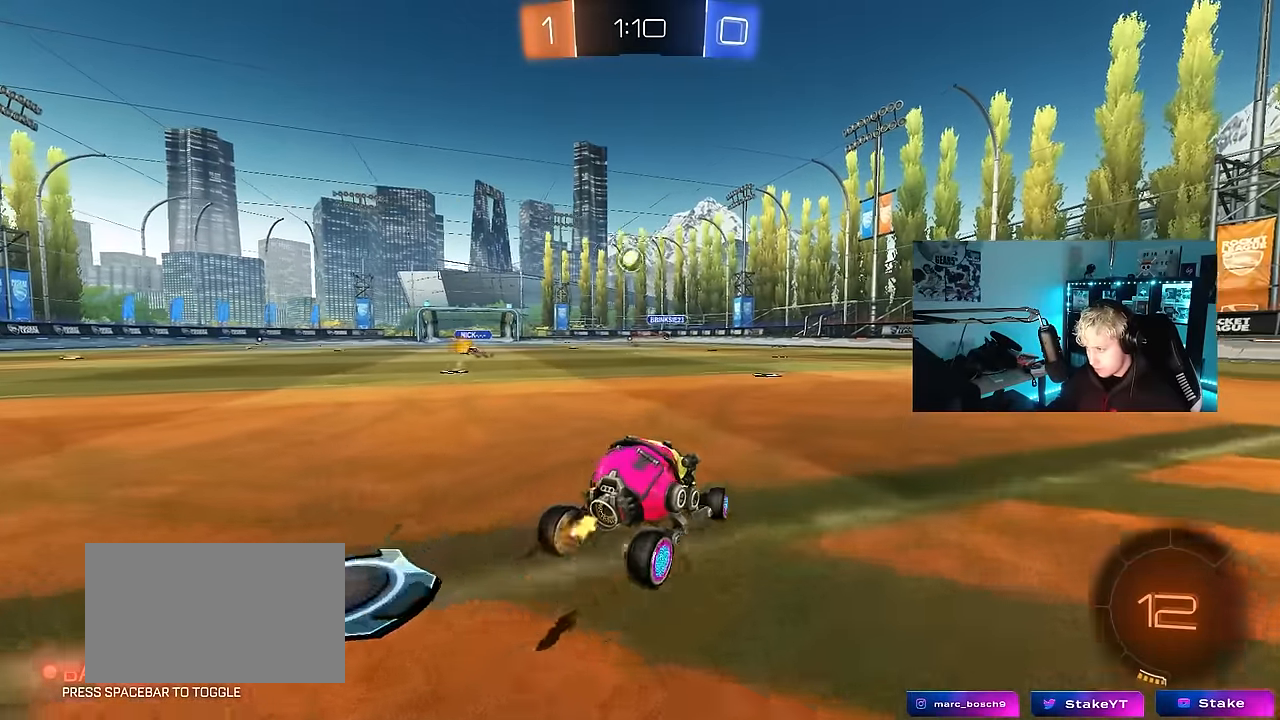
{"keys": ["w"], "mouse": [], "events": [[67, "w", "down"], [117, "a", "up"], [250, "space", "down"], [433, "space", "up"]]}
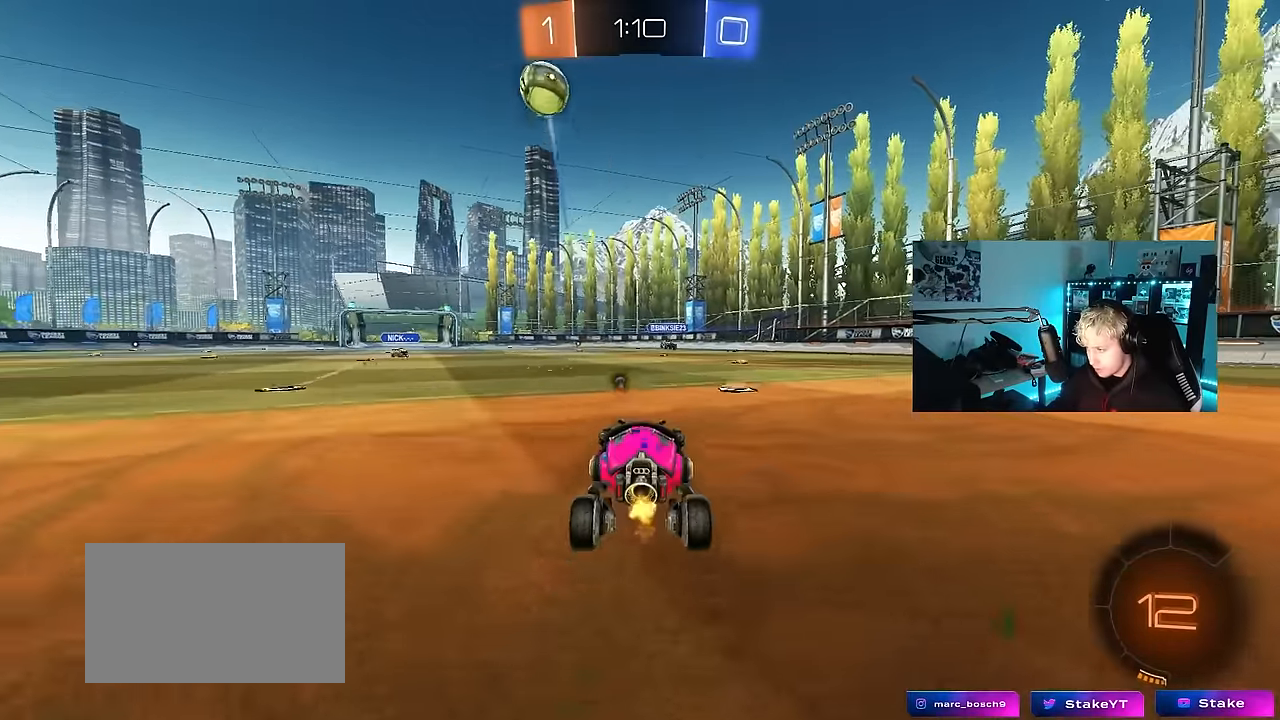
{"keys": ["d", "w"], "mouse": [], "events": [[33, "d", "down"], [367, "mouse_left", "down"], [500, "mouse_left", "up"]]}
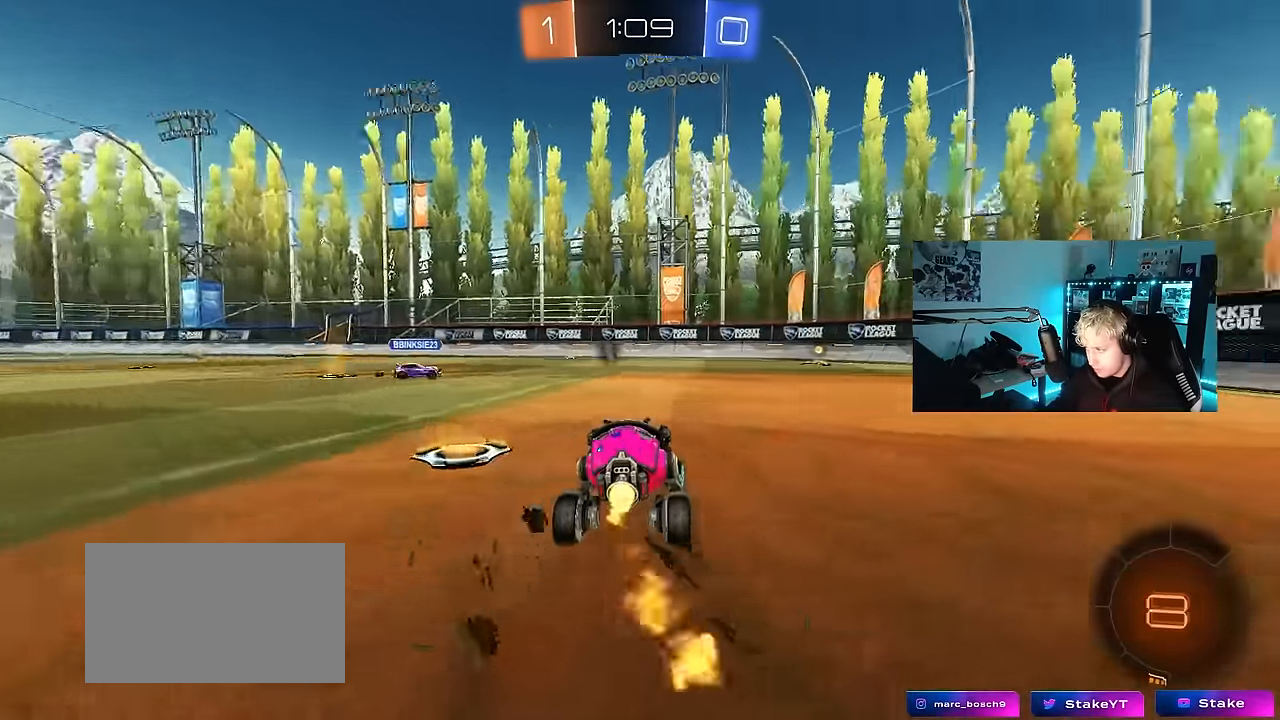
{"keys": ["d", "space", "w"], "mouse": [], "events": [[50, "a", "down"], [50, "d", "up"], [183, "a", "up"], [233, "d", "down"], [283, "space", "down"]]}
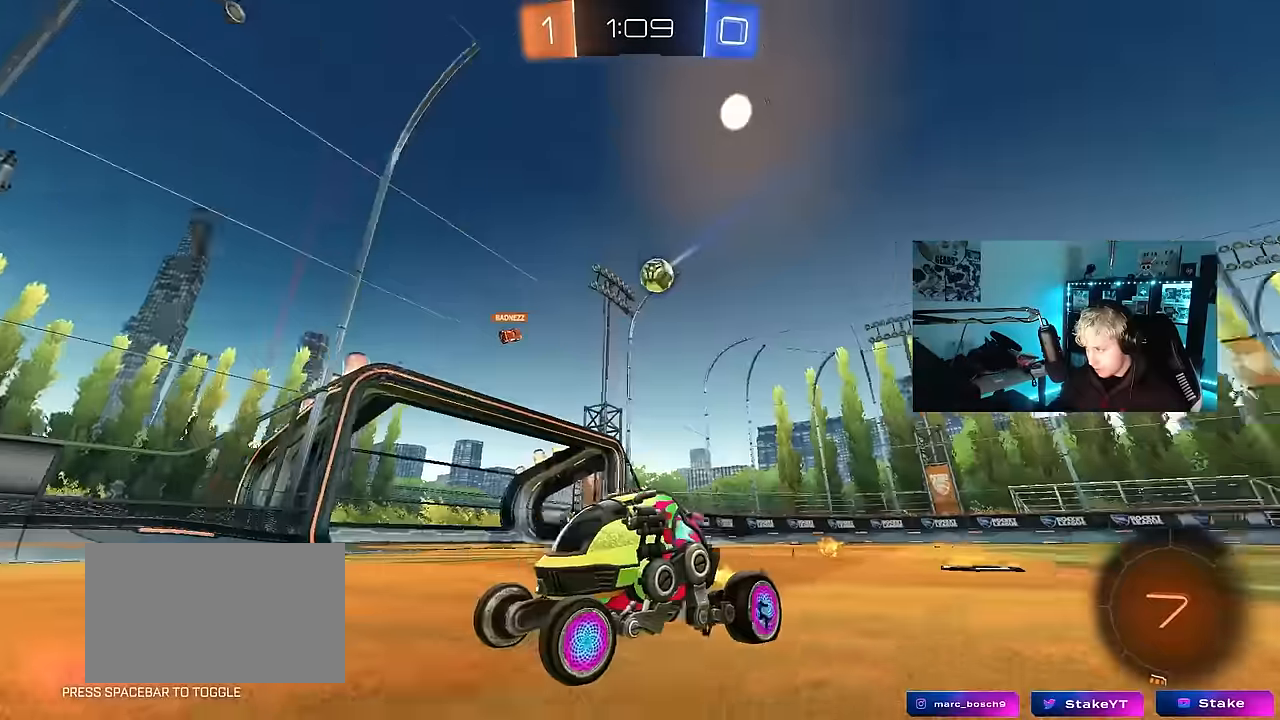
{"keys": ["d", "w"], "mouse": [], "events": [[17, "space", "up"], [300, "shift", "down"], [433, "shift", "up"]]}
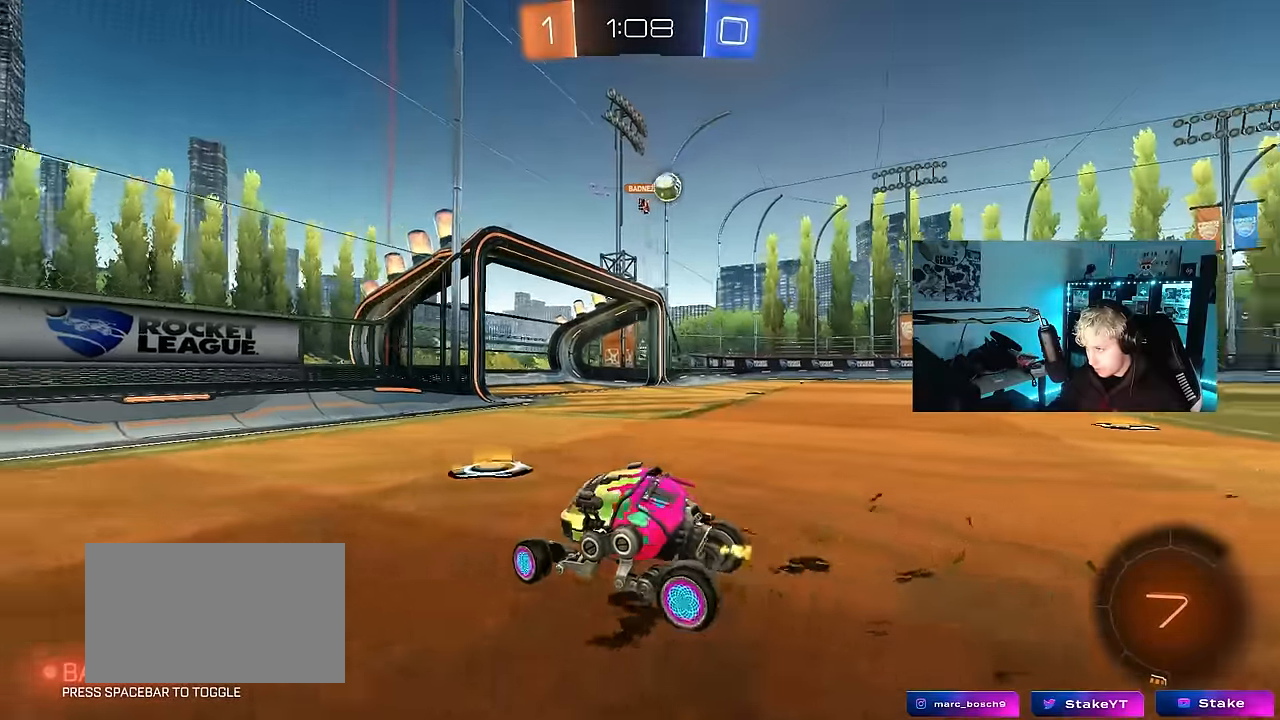
{"keys": ["w"], "mouse": ["wheel"], "events": [[133, "shift", "down"], [217, "shift", "up"], [317, "mouse_wheel", "down"], [450, "d", "up"]]}
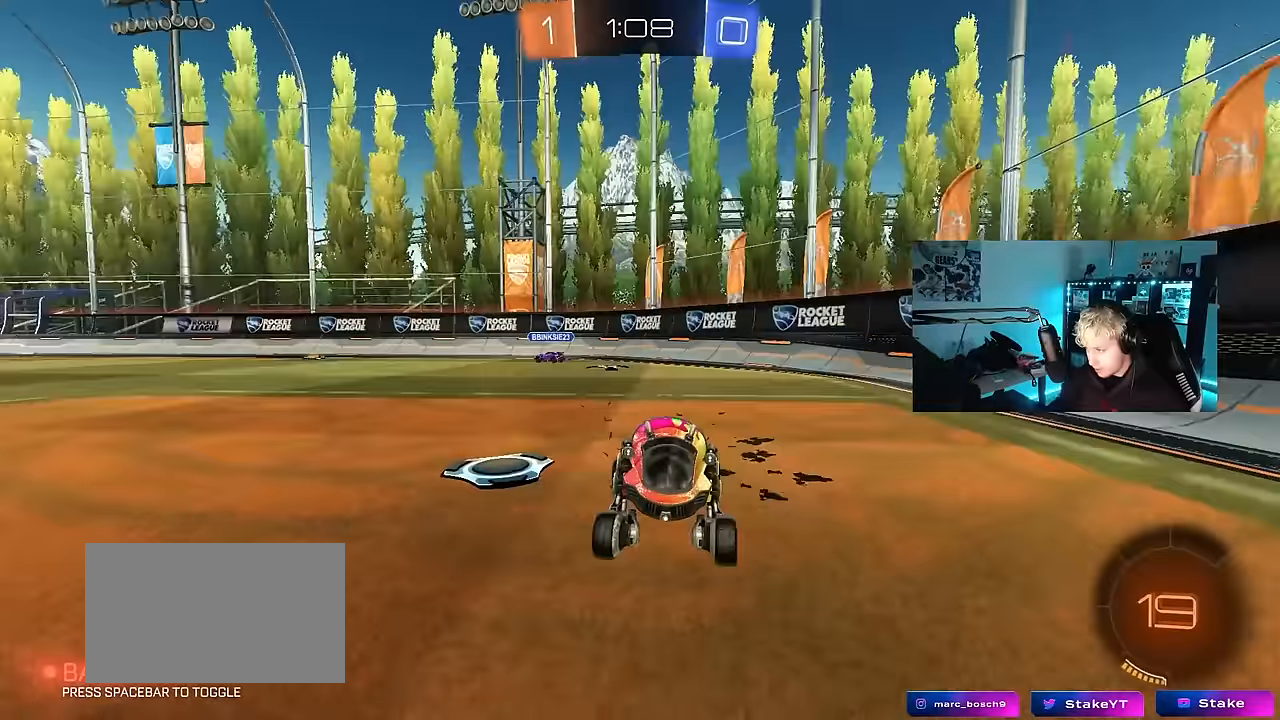
{"keys": ["d", "w"], "mouse": [], "events": [[150, "d", "down"], [200, "d", "up"], [283, "mouse_wheel", "up"], [467, "d", "down"]]}
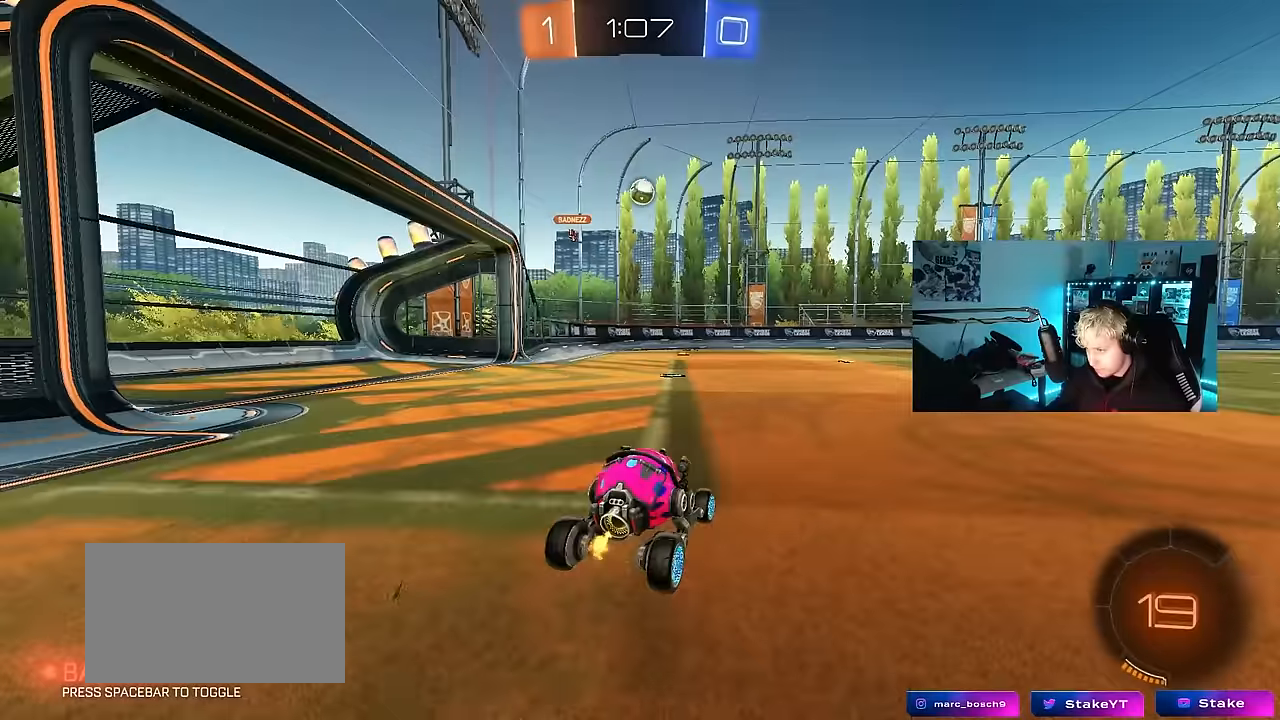
{"keys": ["a", "w"], "mouse": [], "events": [[117, "d", "up"], [150, "a", "down"], [400, "a", "up"], [483, "a", "down"]]}
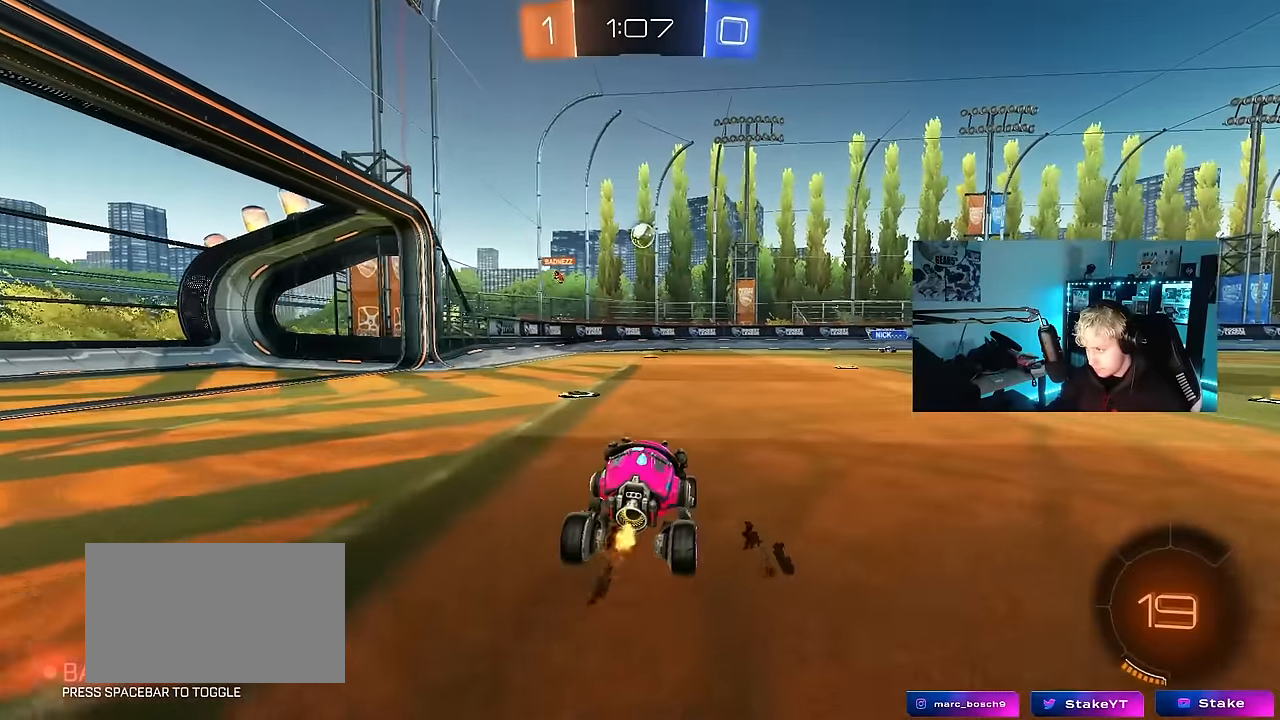
{"keys": ["w"], "mouse": [], "events": [[33, "w", "up"], [167, "a", "up"], [217, "s", "down"], [267, "a", "down"], [367, "s", "up"], [400, "a", "up"], [500, "w", "down"]]}
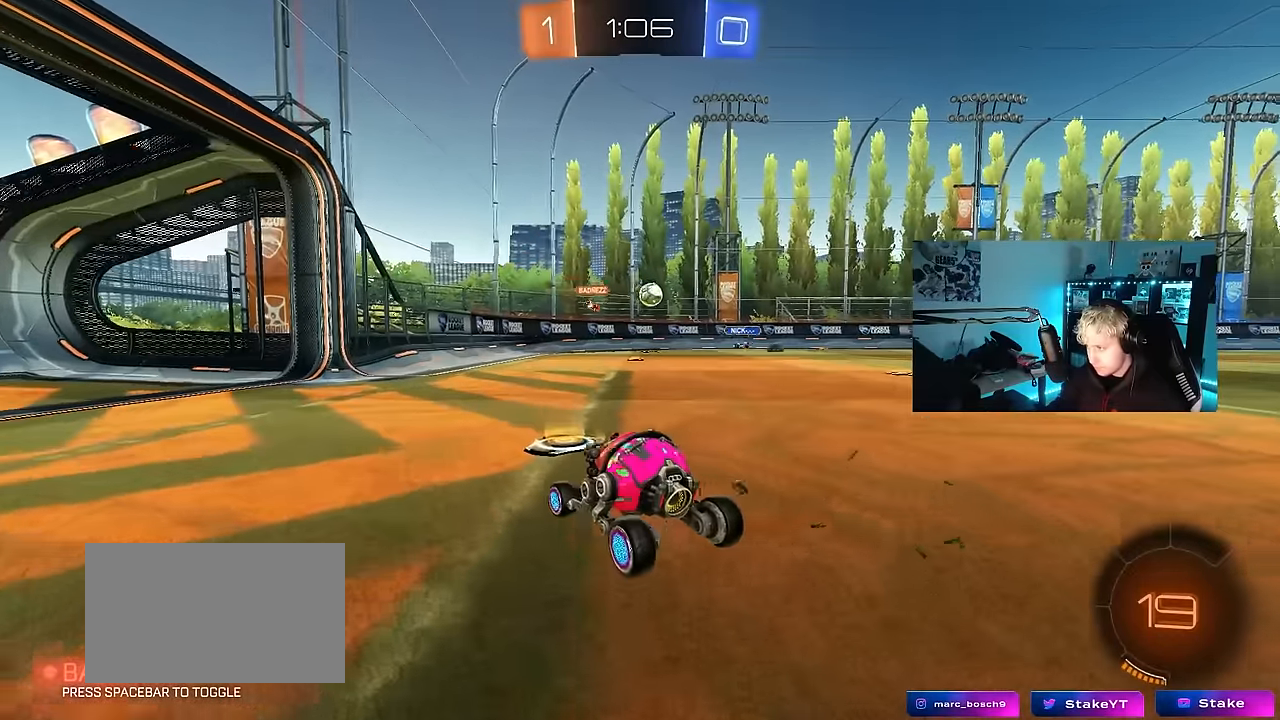
{"keys": ["d", "w"], "mouse": [], "events": [[100, "a", "down"], [150, "a", "up"], [233, "d", "down"]]}
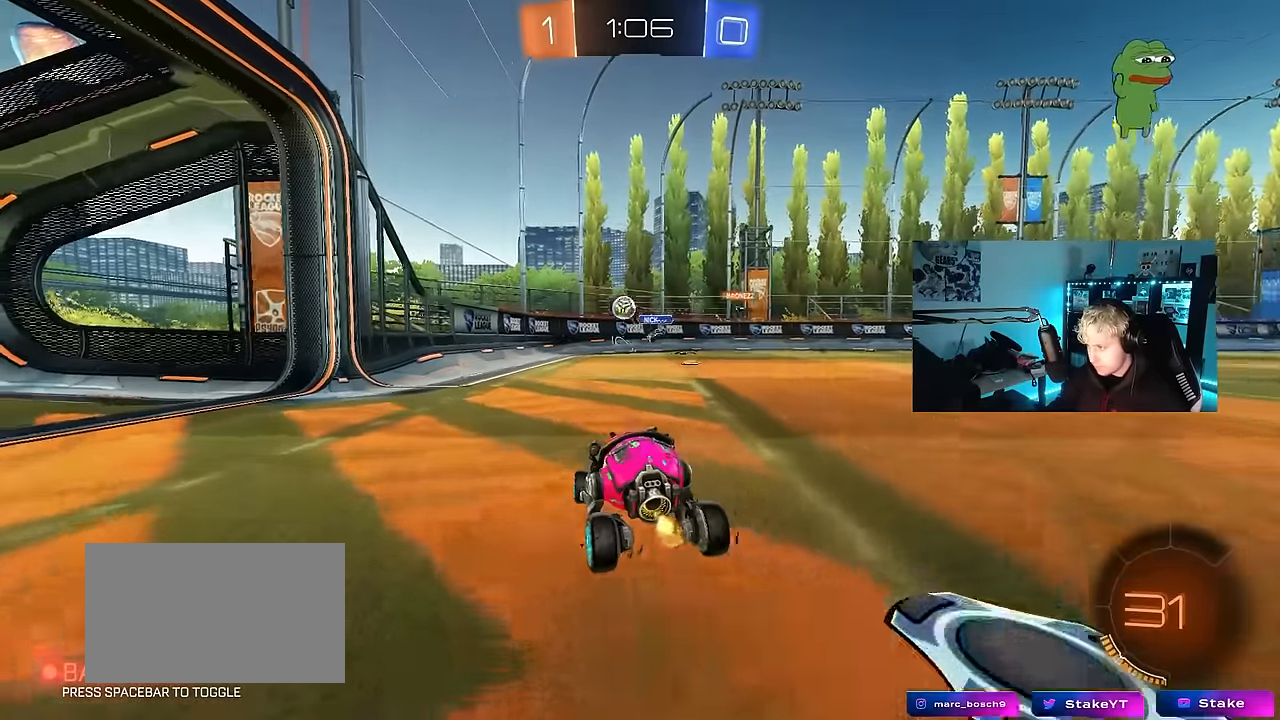
{"keys": ["w"], "mouse": [], "events": [[17, "a", "down"], [17, "d", "up"], [167, "shift", "down"], [300, "shift", "up"], [450, "a", "up"]]}
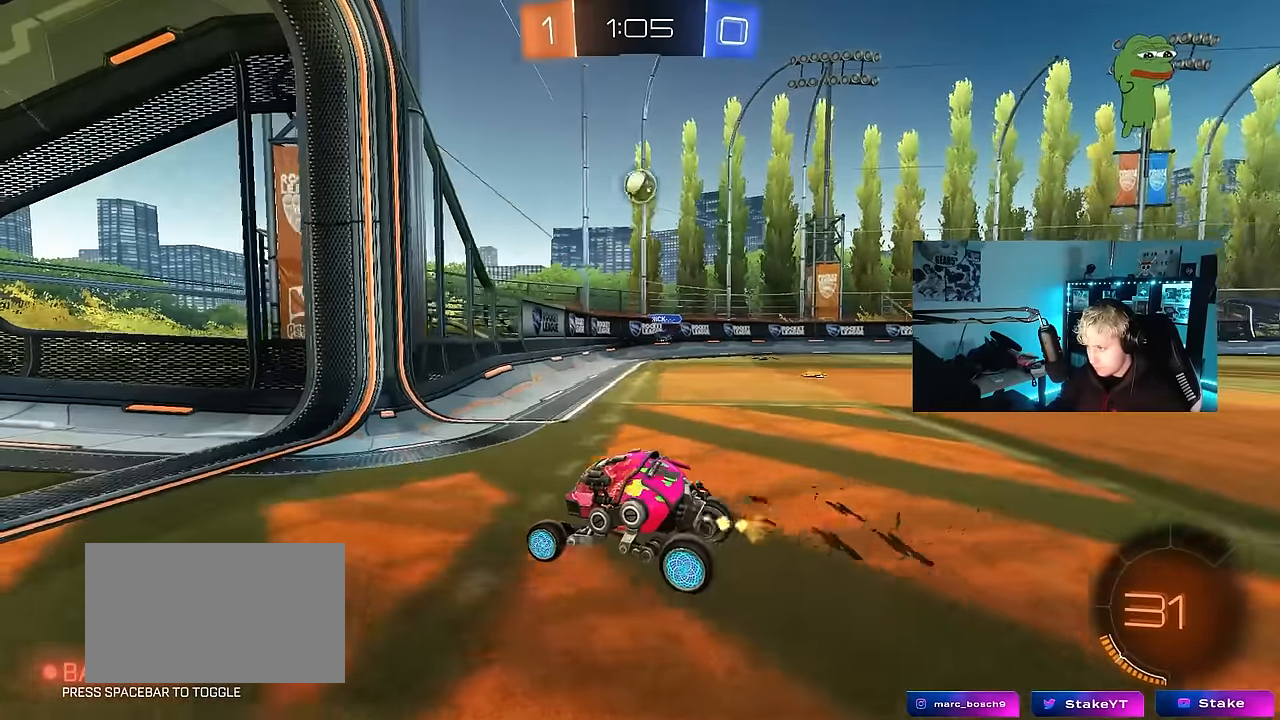
{"keys": ["d", "w"], "mouse": [], "events": [[133, "a", "down"], [367, "a", "up"], [500, "d", "down"]]}
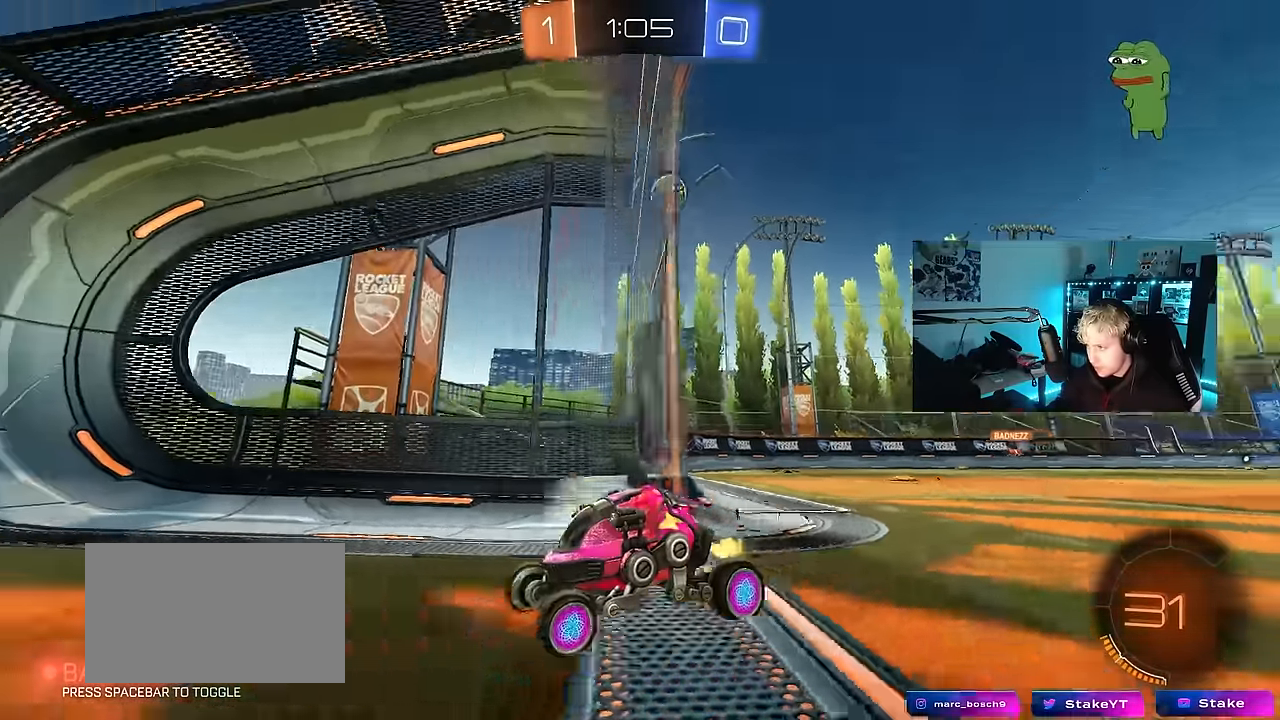
{"keys": ["a", "s"], "mouse": [], "events": [[50, "w", "up"], [100, "d", "up"], [417, "a", "down"], [417, "s", "down"]]}
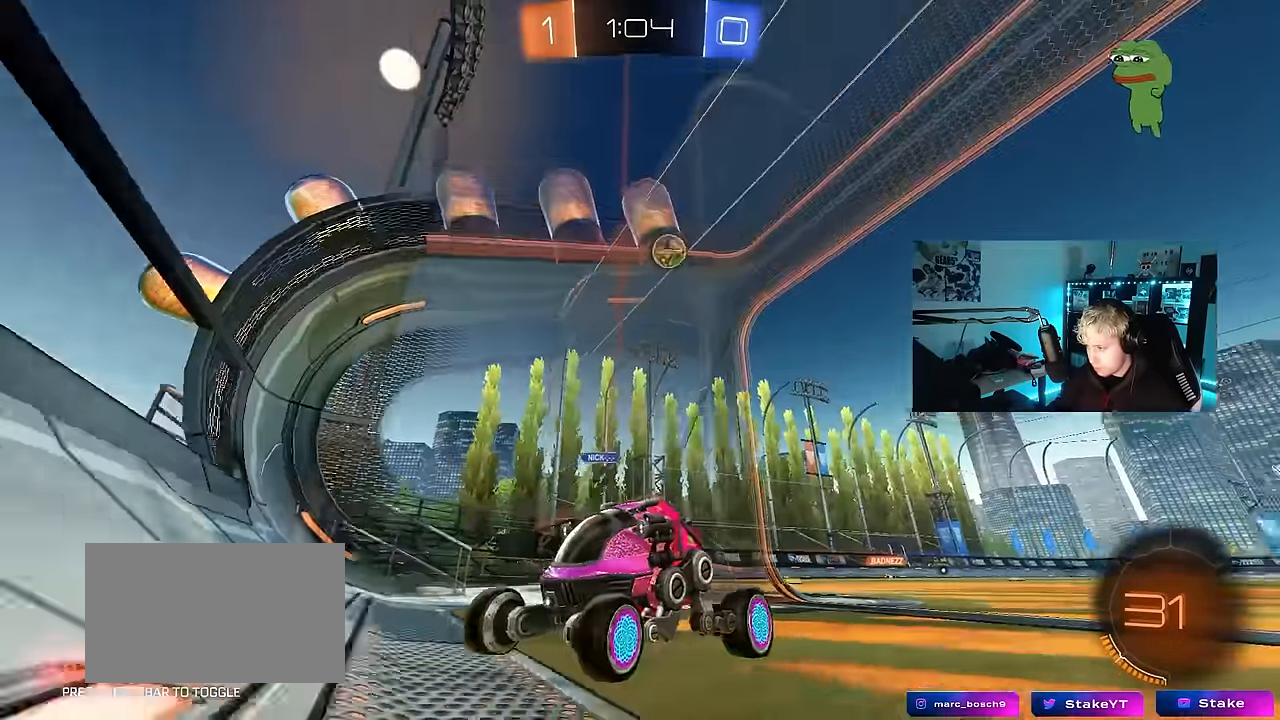
{"keys": [], "mouse": [], "events": [[17, "a", "up"], [17, "s", "up"]]}
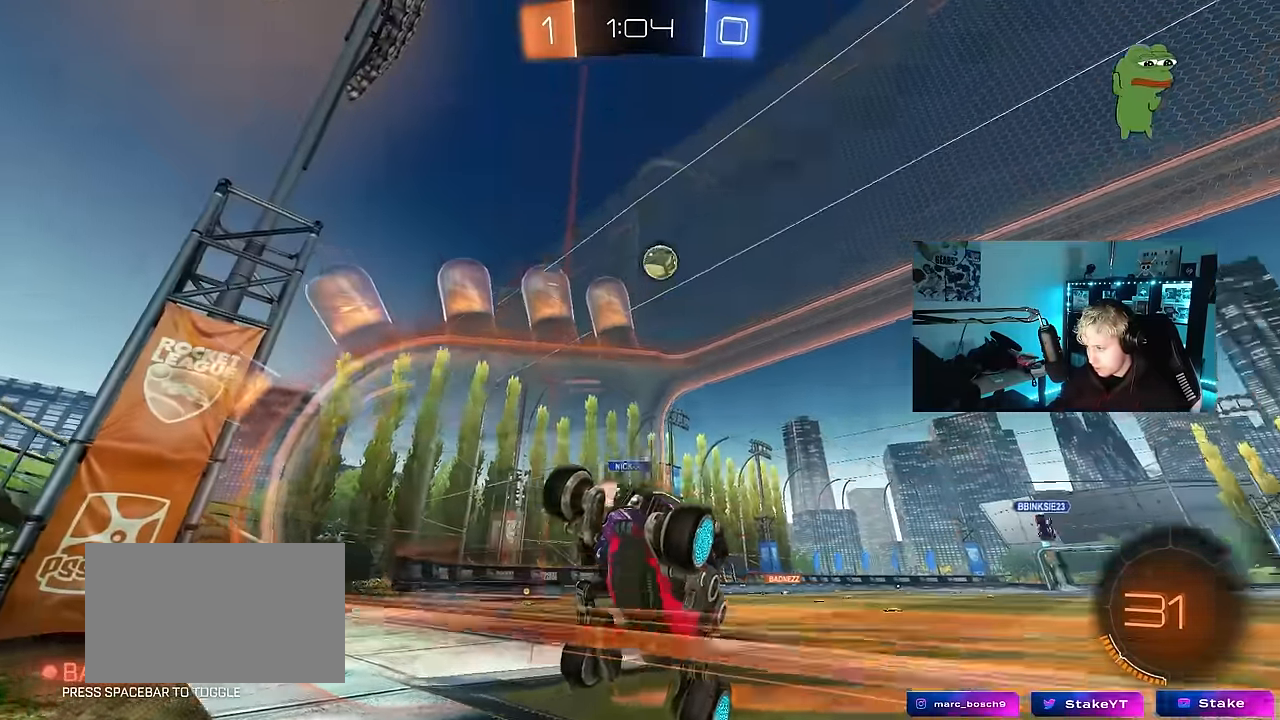
{"keys": ["d", "w"], "mouse": [], "events": [[317, "w", "down"], [400, "d", "down"]]}
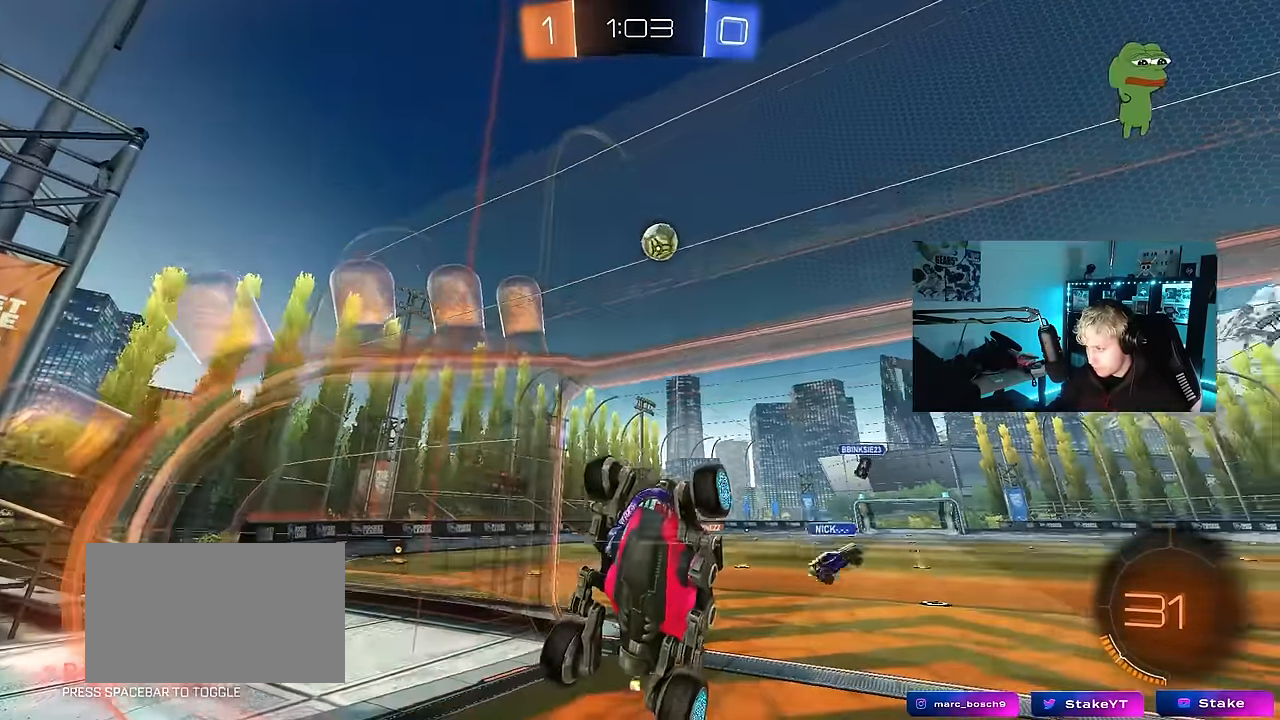
{"keys": ["w"], "mouse": [], "events": [[150, "d", "up"], [283, "a", "down"], [433, "a", "up"]]}
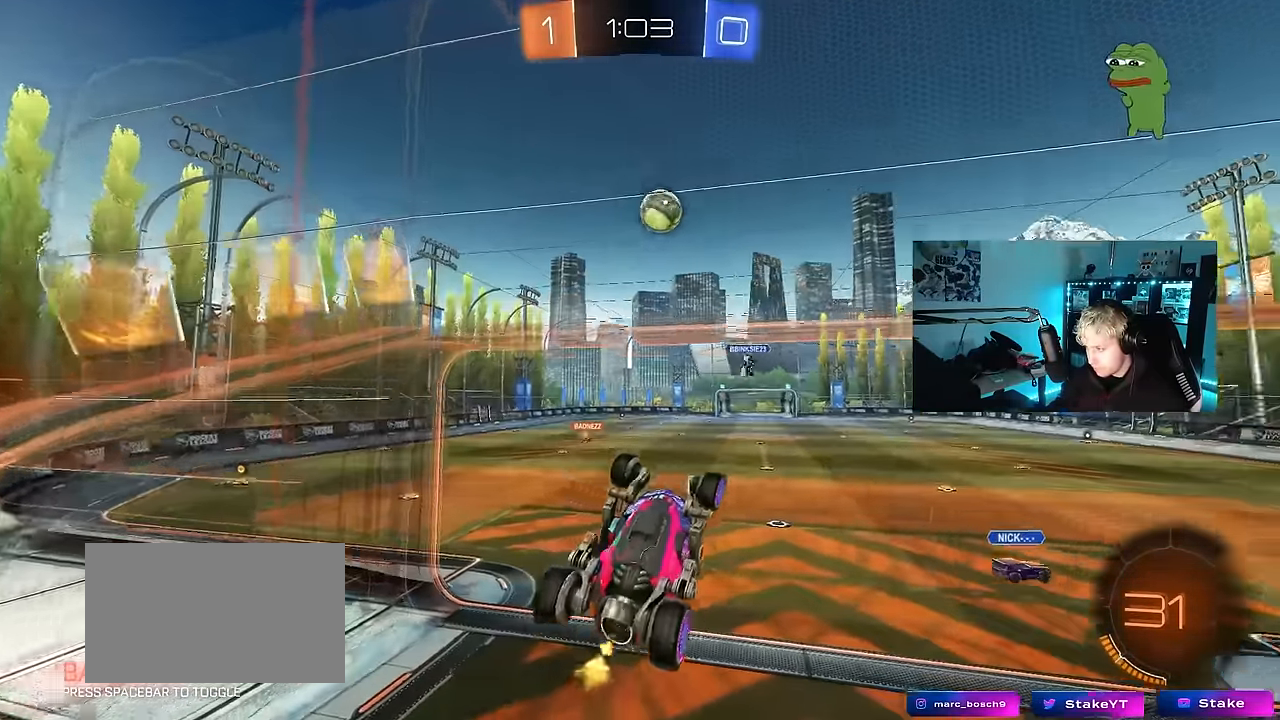
{"keys": ["a", "s"], "mouse": [], "events": [[17, "a", "down"], [117, "a", "up"], [150, "d", "down"], [150, "w", "up"], [200, "w", "down"], [250, "d", "up"], [250, "w", "up"], [350, "d", "down"], [433, "d", "up"], [483, "a", "down"], [483, "s", "down"]]}
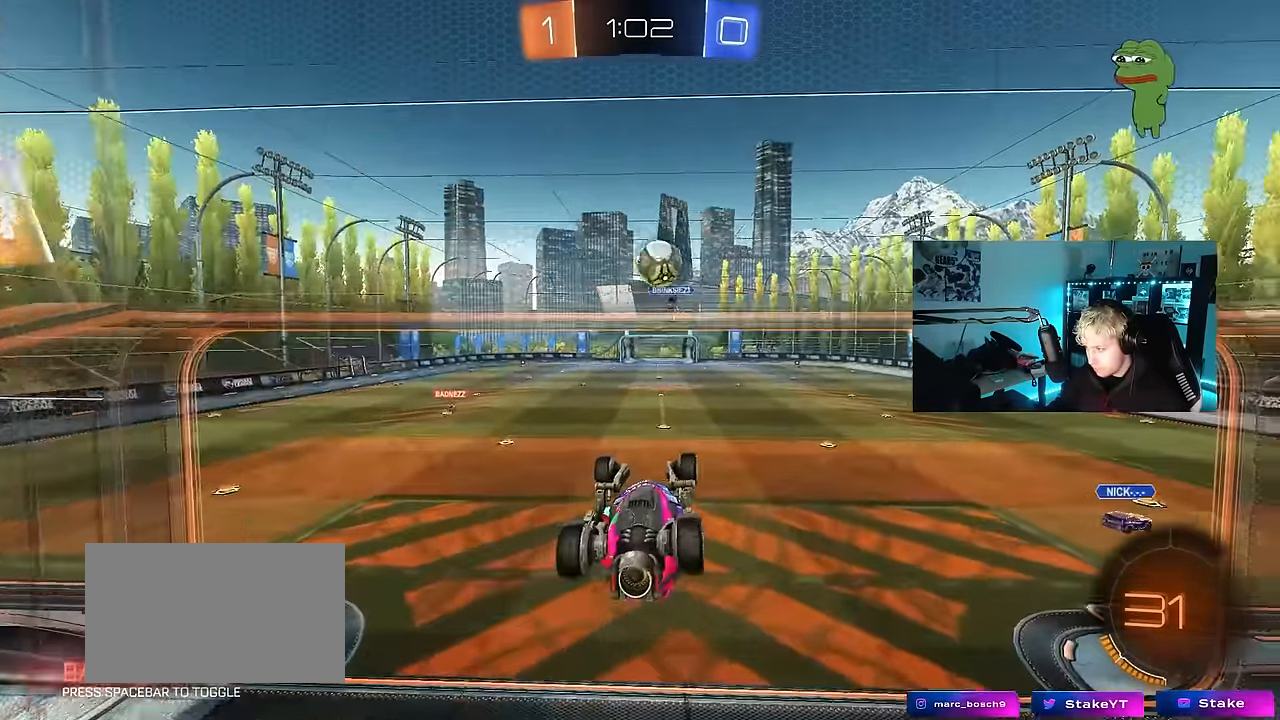
{"keys": ["d", "shift", "w"], "mouse": ["left", "right"], "events": [[167, "s", "up"], [217, "shift", "down"], [267, "mouse_left", "down"], [317, "shift", "up"], [417, "a", "up"], [417, "d", "down"], [417, "w", "down"], [450, "mouse_right", "down"], [450, "shift", "down"]]}
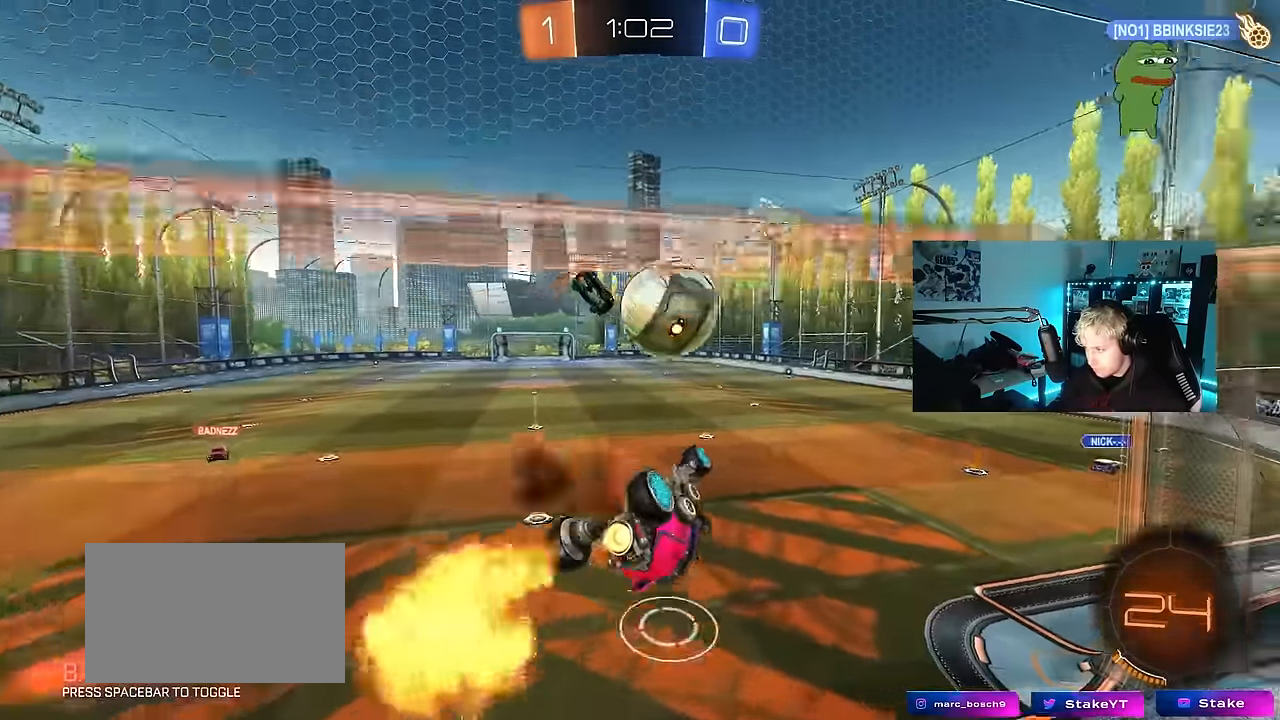
{"keys": ["d", "shift"], "mouse": [], "events": [[50, "s", "down"], [100, "w", "up"], [150, "mouse_right", "up"], [233, "mouse_left", "up"], [233, "s", "up"]]}
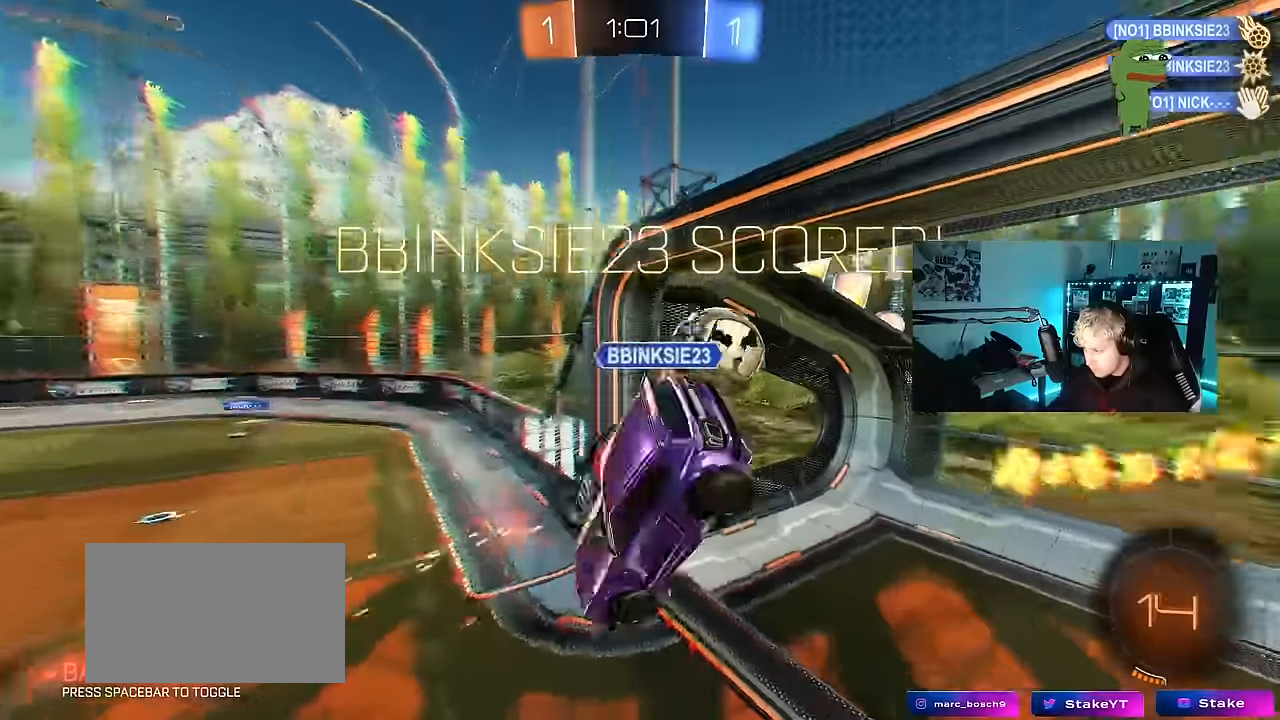
{"keys": ["tab"], "mouse": [], "events": [[67, "shift", "up"], [117, "d", "up"], [167, "space", "down"], [300, "space", "up"], [300, "tab", "down"]]}
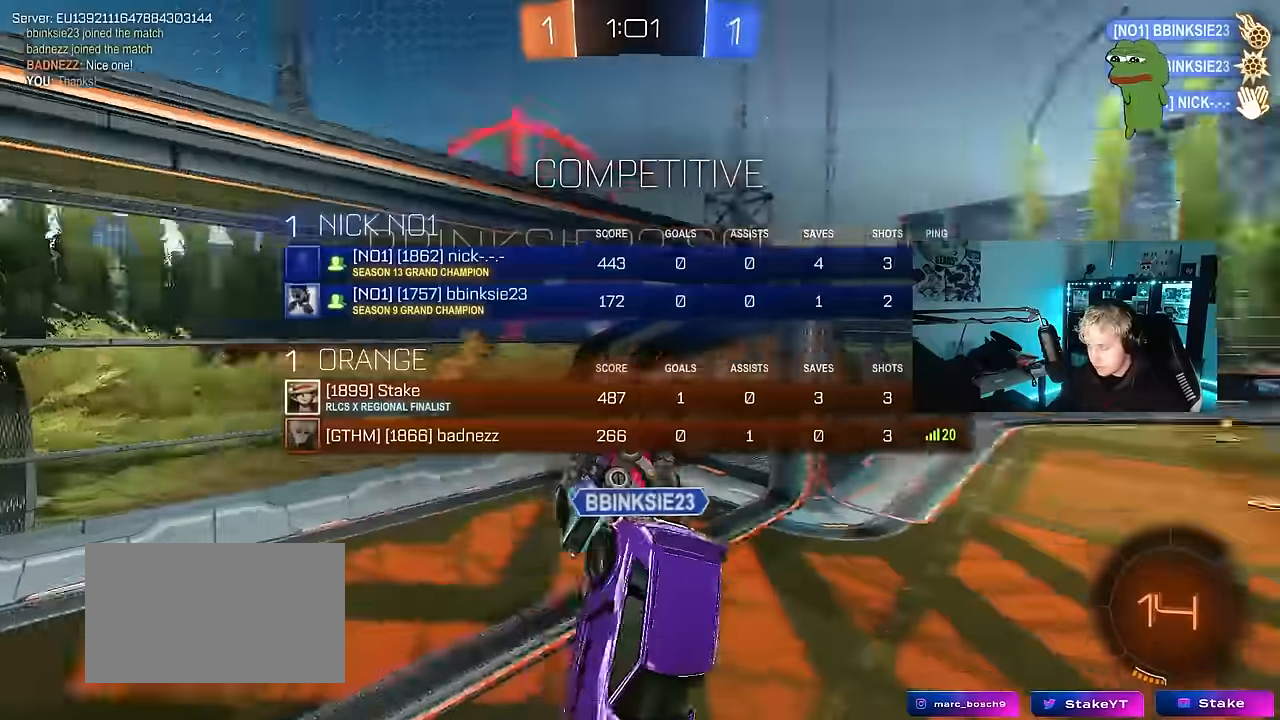
{"keys": ["a", "s"], "mouse": [], "events": [[133, "tab", "up"], [217, "d", "down"], [367, "a", "down"], [367, "d", "up"], [500, "s", "down"]]}
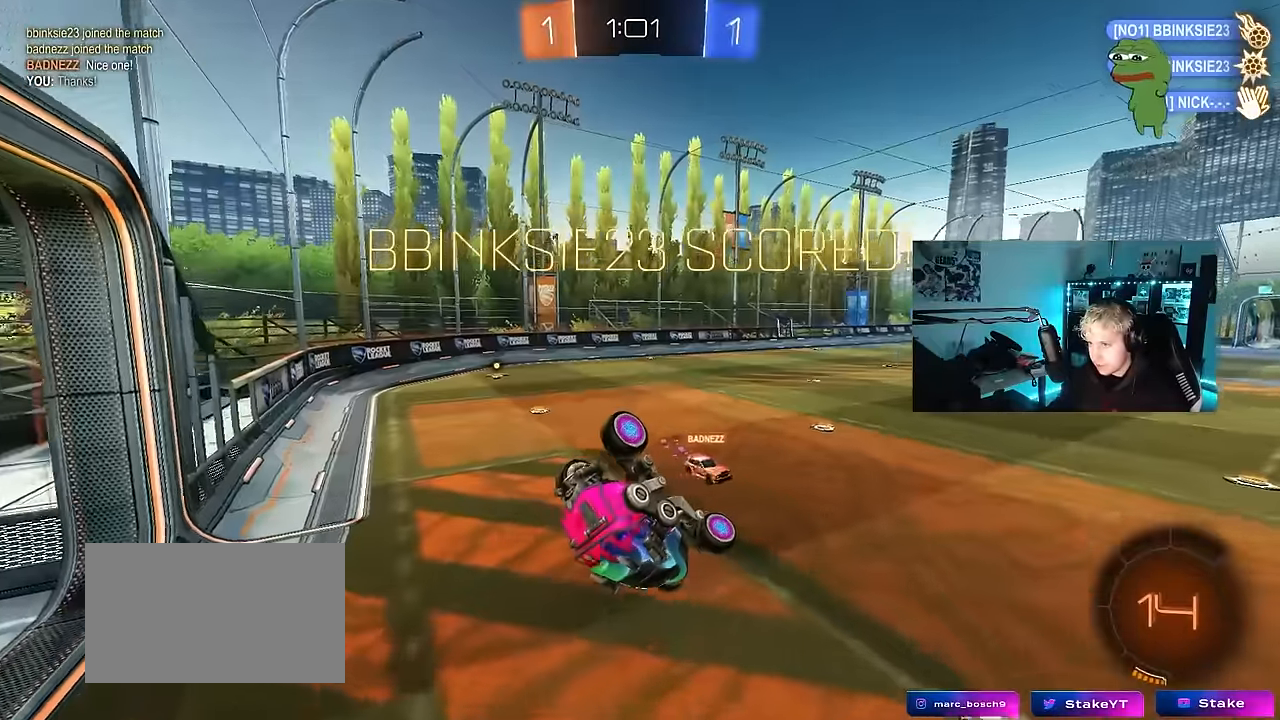
{"keys": ["d", "s", "shift"], "mouse": [], "events": [[100, "a", "up"], [100, "d", "down"], [100, "shift", "down"]]}
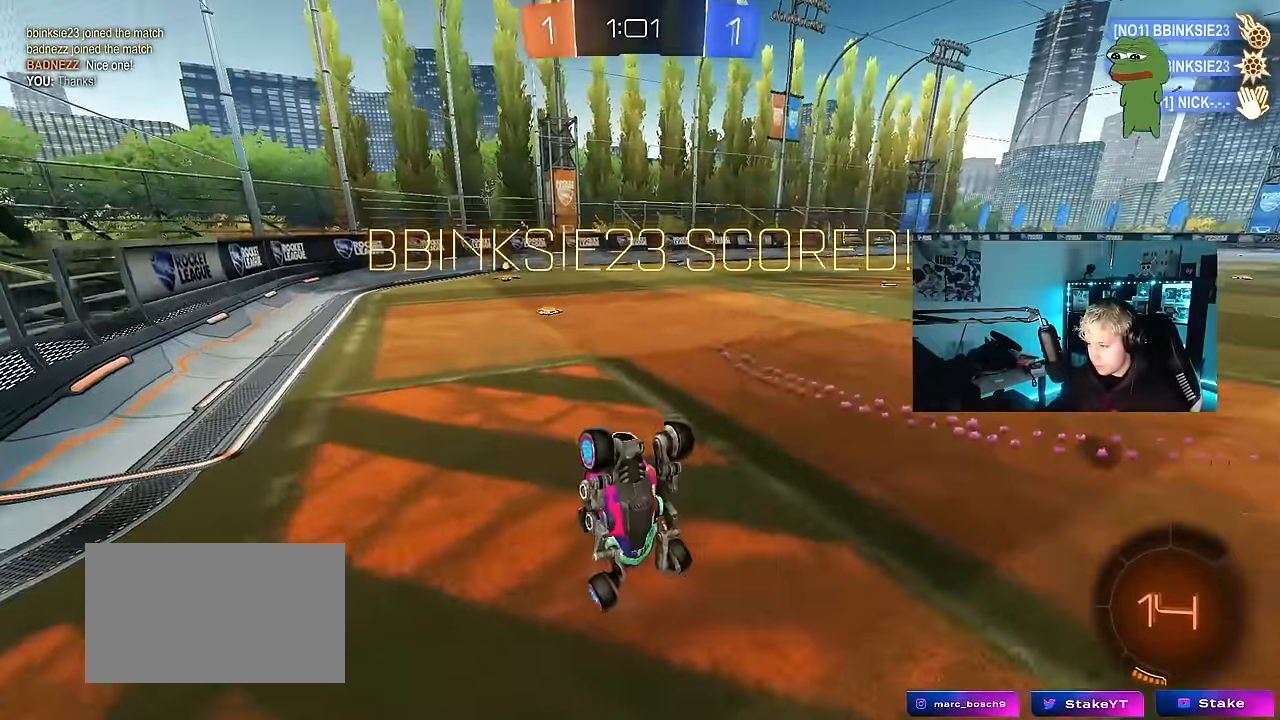
{"keys": ["w"], "mouse": ["left"], "events": [[200, "d", "up"], [250, "a", "down"], [350, "shift", "up"], [400, "mouse_left", "down"], [400, "s", "up"], [433, "a", "up"], [483, "w", "down"]]}
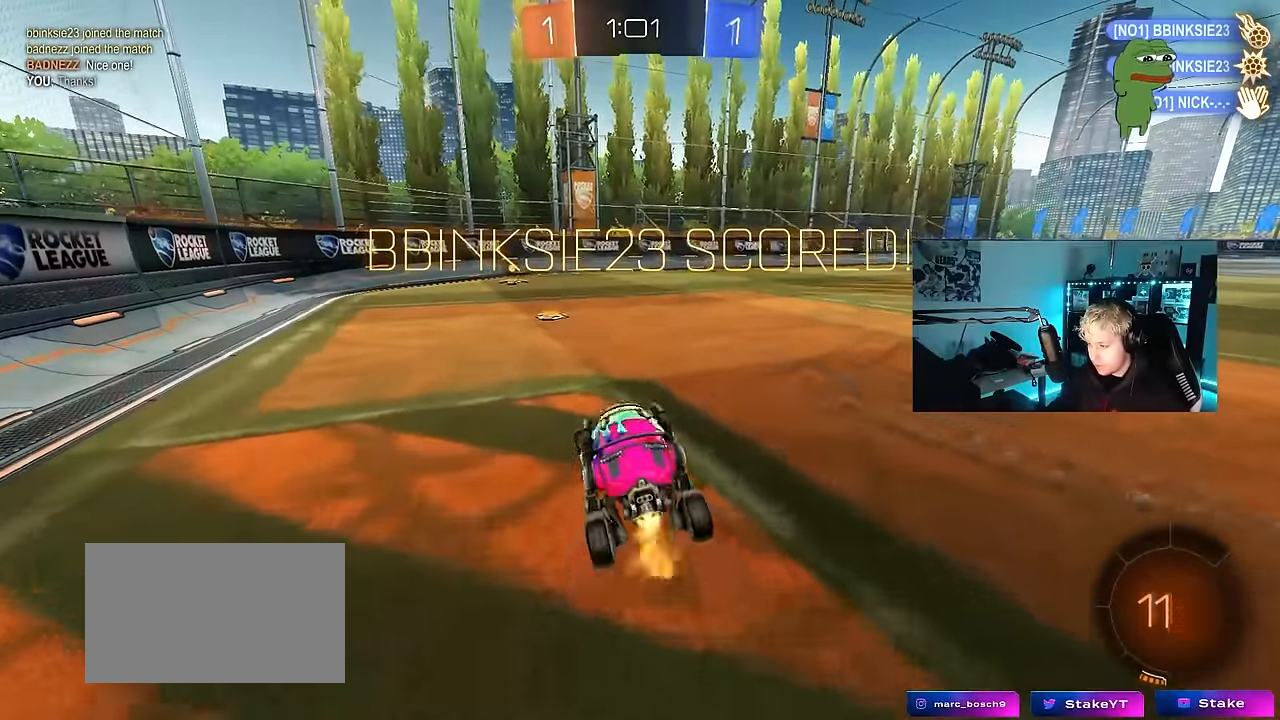
{"keys": [], "mouse": [], "events": [[83, "mouse_left", "up"], [217, "d", "down"], [367, "d", "up"], [400, "w", "up"]]}